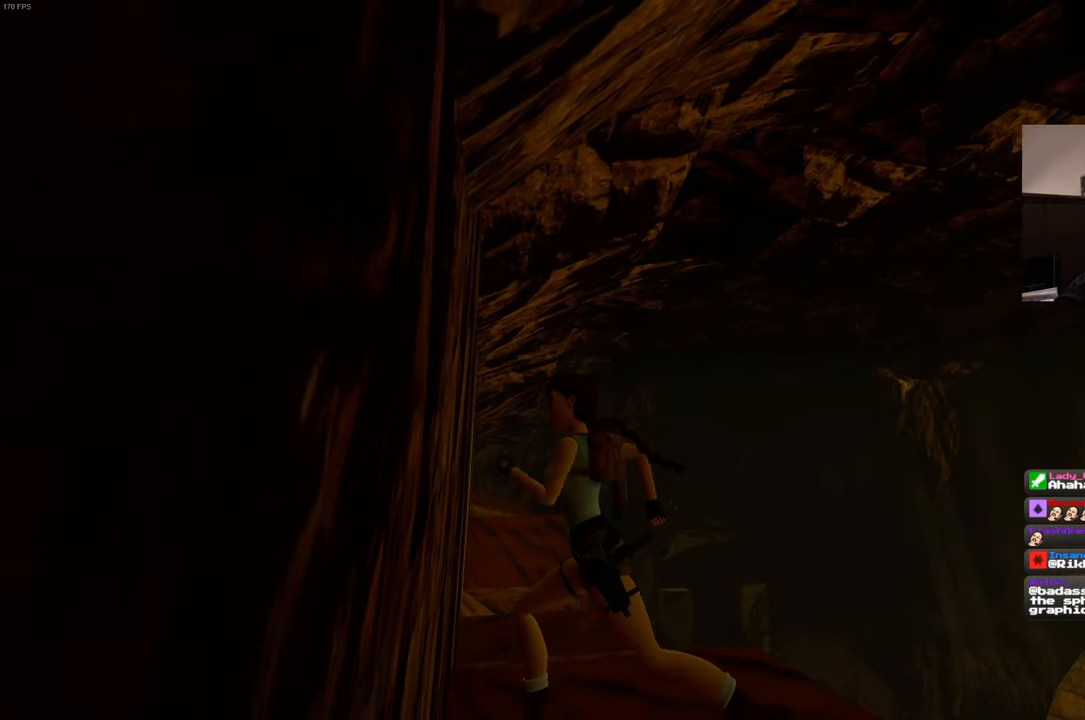
Gameplay with a controller (PlayStation layout); each line is a JSON object with the inputs held at the frame after it (dt_ms = milliseconds from this image to that frame). "events" lists button and stick changes between this image and that frame as [ms after this image, input, new state], when the widget could be followed in between. Not read: L3 R3 START.
{"dt_ms": 500, "buttons": [], "left_stick": "center", "right_stick": "center", "events": [[66, "right_stick", "left"], [133, "left_stick", "up-right"], [266, "right_stick", "center"], [283, "left_stick", "center"]]}
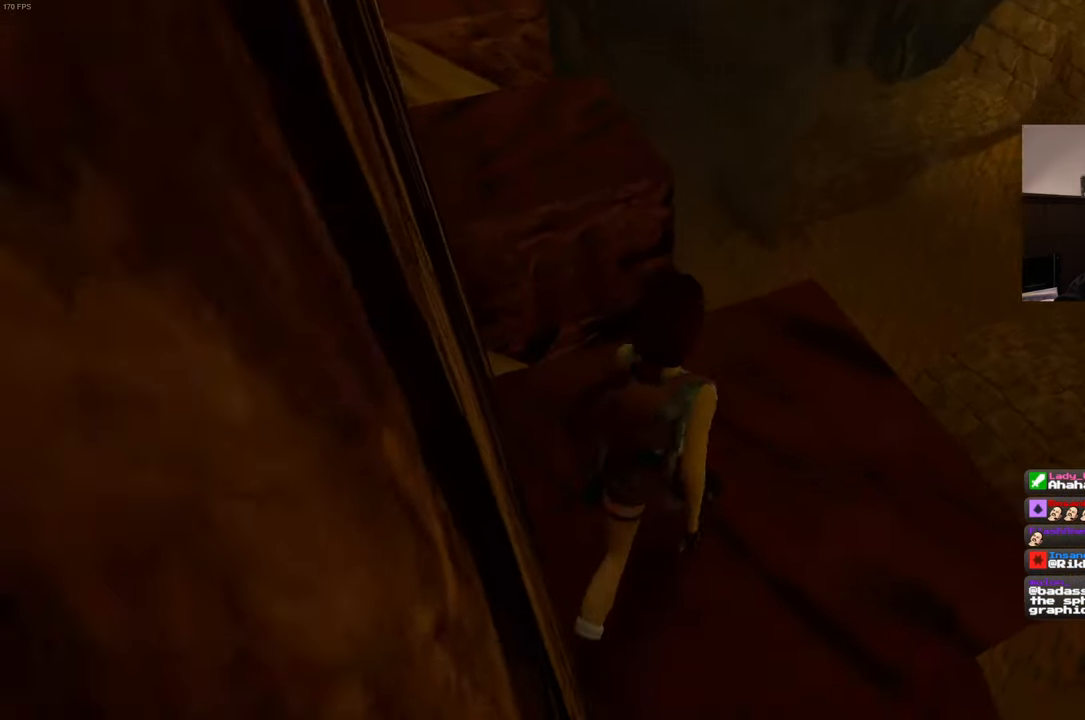
{"dt_ms": 500, "buttons": [], "left_stick": "center", "right_stick": "left", "events": [[500, "right_stick", "left"]]}
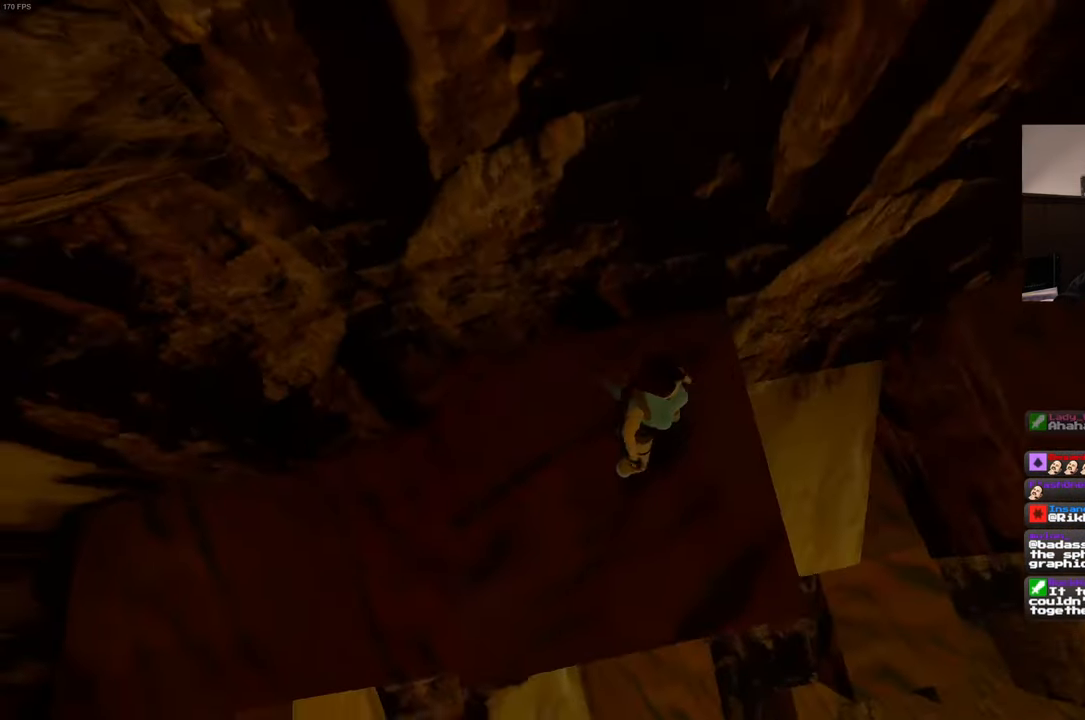
{"dt_ms": 500, "buttons": [], "left_stick": "center", "right_stick": "right", "events": [[216, "right_stick", "center"], [500, "right_stick", "right"]]}
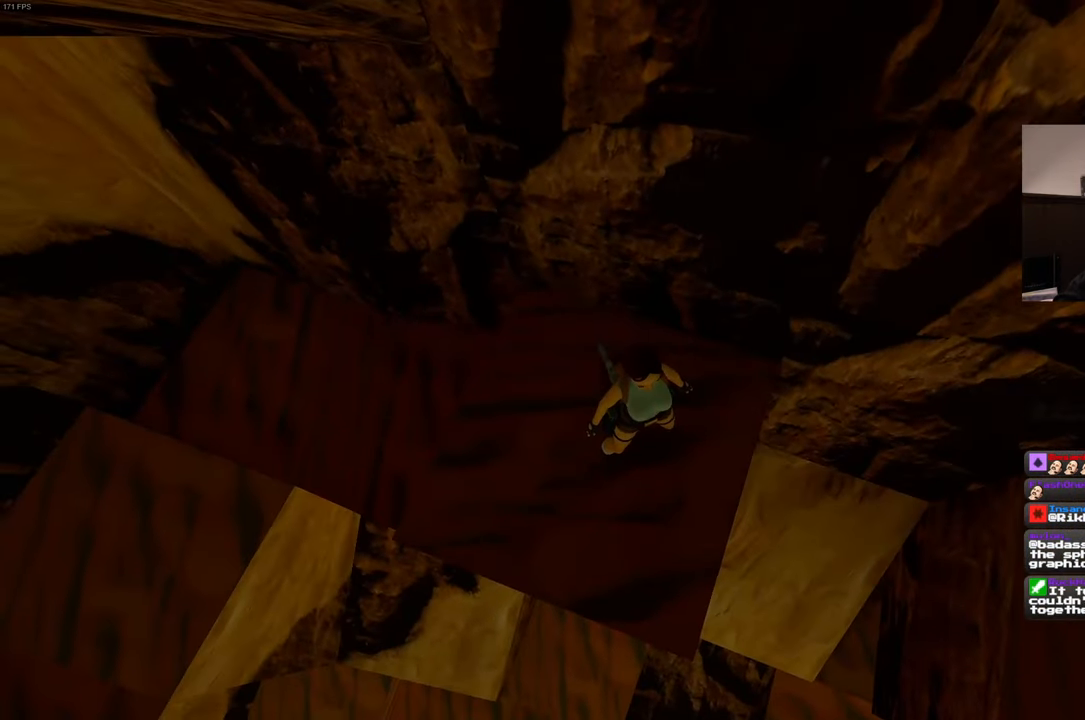
{"dt_ms": 500, "buttons": [], "left_stick": "center", "right_stick": "up-right", "events": [[166, "right_stick", "up-right"]]}
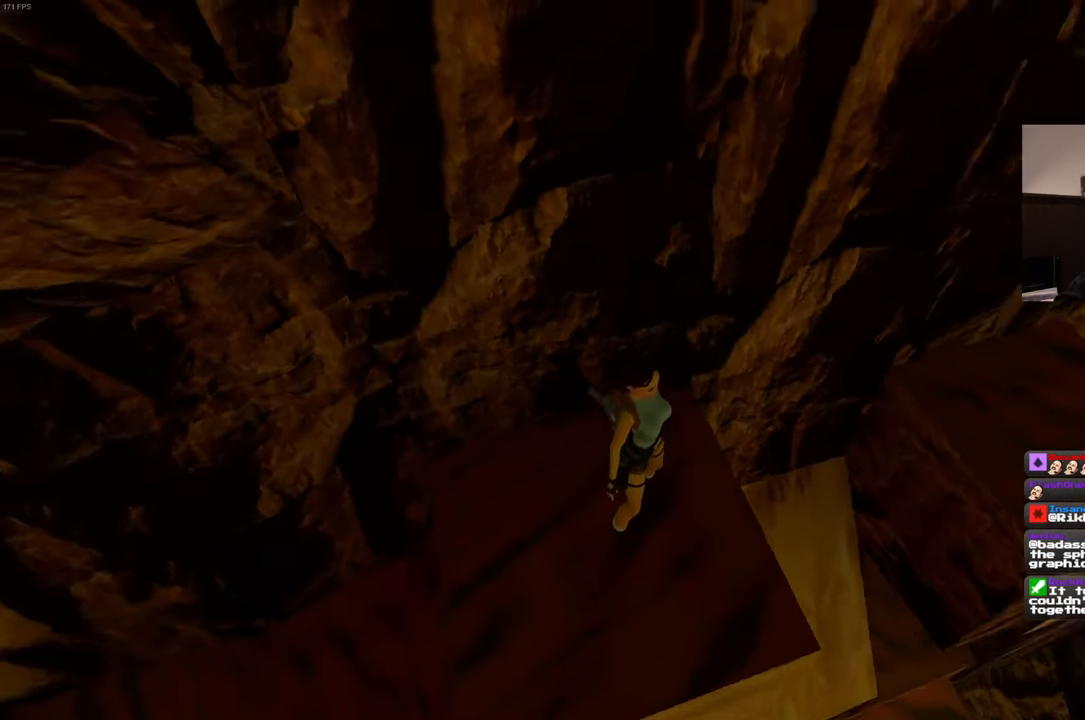
{"dt_ms": 500, "buttons": [], "left_stick": "center", "right_stick": "center", "events": [[16, "right_stick", "right"], [216, "right_stick", "center"]]}
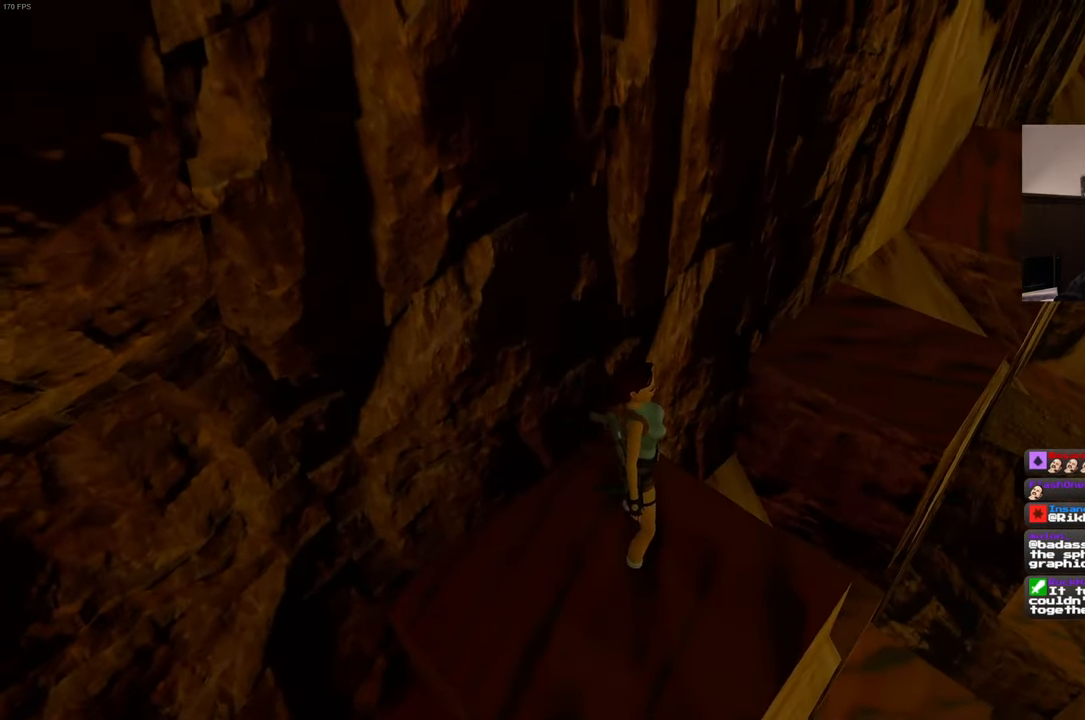
{"dt_ms": 500, "buttons": [], "left_stick": "center", "right_stick": "center", "events": [[50, "left_stick", "down-right"], [200, "left_stick", "down-left"], [283, "left_stick", "left"], [450, "left_stick", "center"]]}
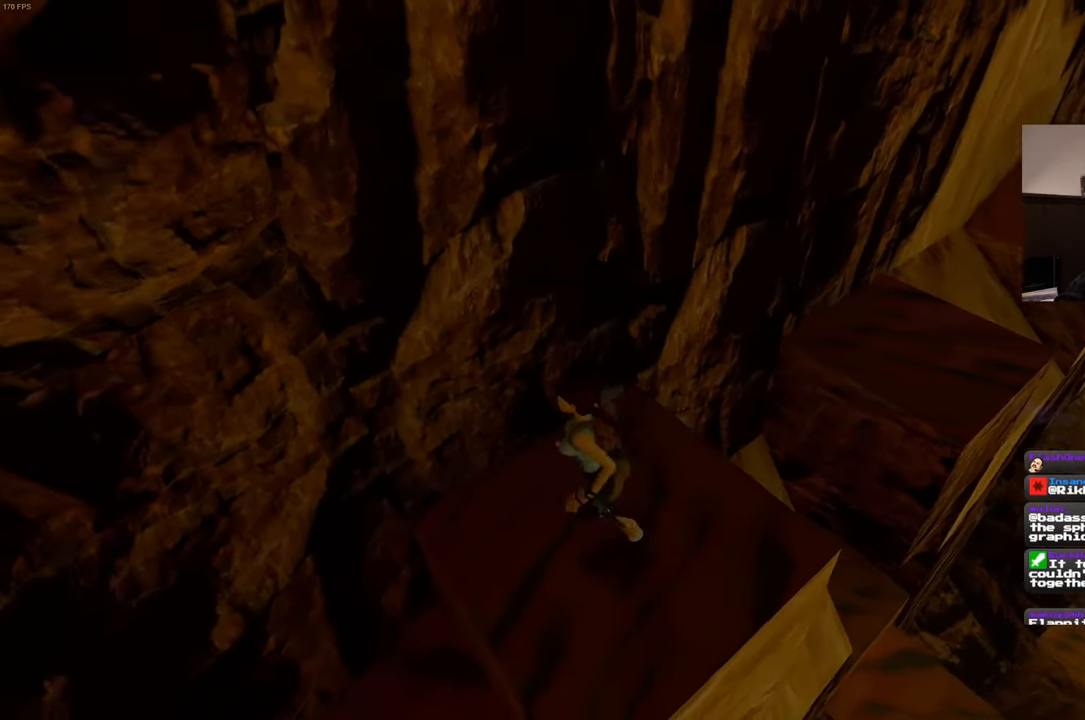
{"dt_ms": 500, "buttons": [], "left_stick": "center", "right_stick": "center", "events": [[50, "right_stick", "down-right"], [216, "left_stick", "down-right"], [316, "right_stick", "center"], [366, "left_stick", "center"]]}
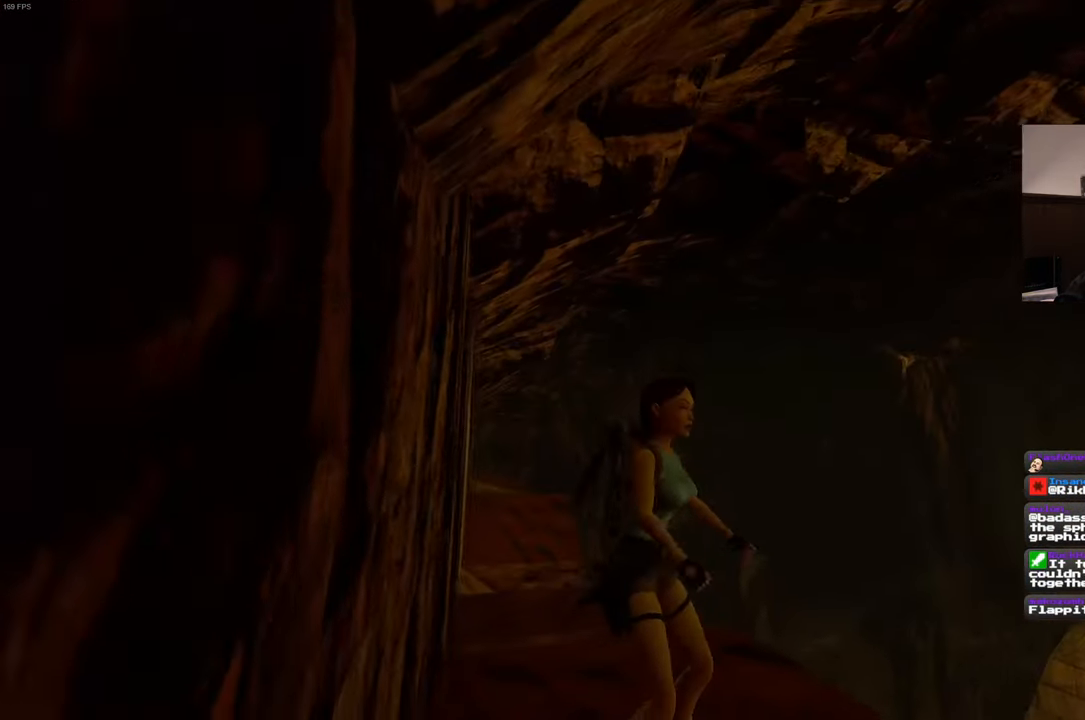
{"dt_ms": 500, "buttons": [], "left_stick": "center", "right_stick": "down-left", "events": [[250, "right_stick", "down-left"]]}
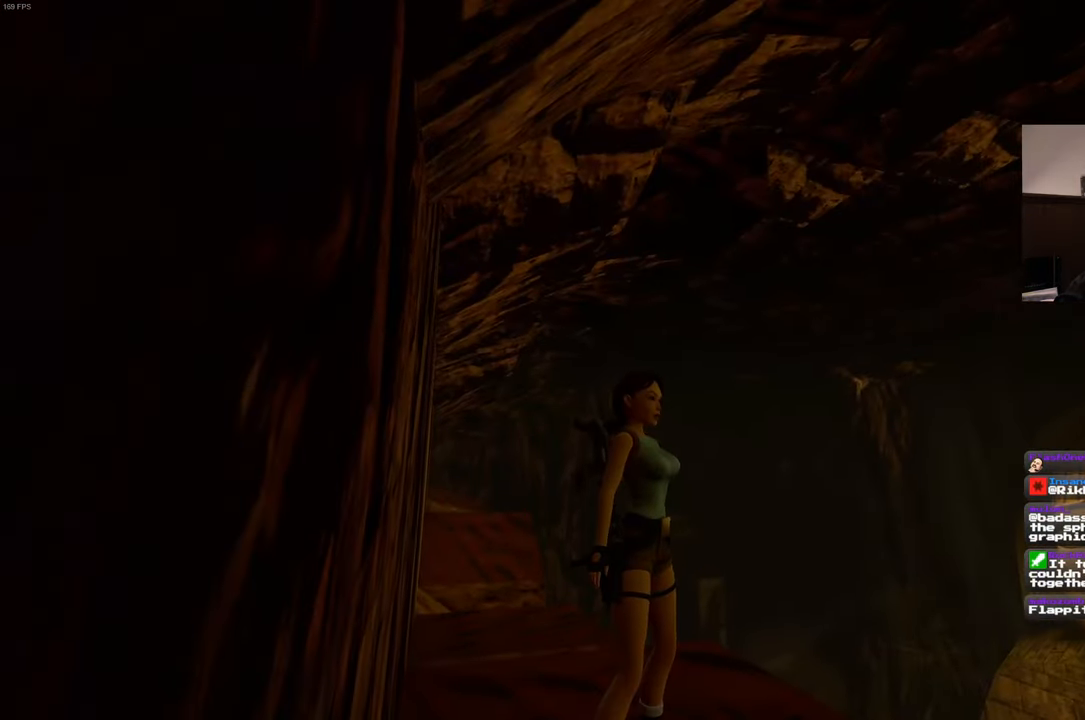
{"dt_ms": 500, "buttons": [], "left_stick": "center", "right_stick": "center", "events": [[16, "right_stick", "left"], [217, "right_stick", "center"]]}
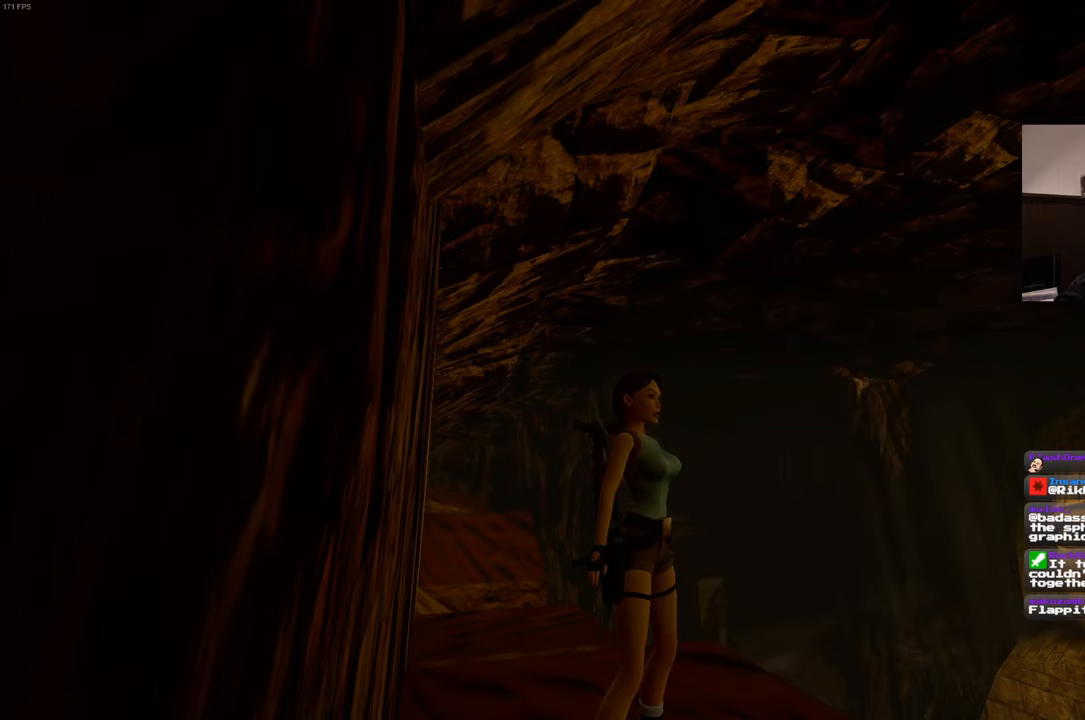
{"dt_ms": 500, "buttons": [], "left_stick": "center", "right_stick": "left", "events": [[117, "right_stick", "left"]]}
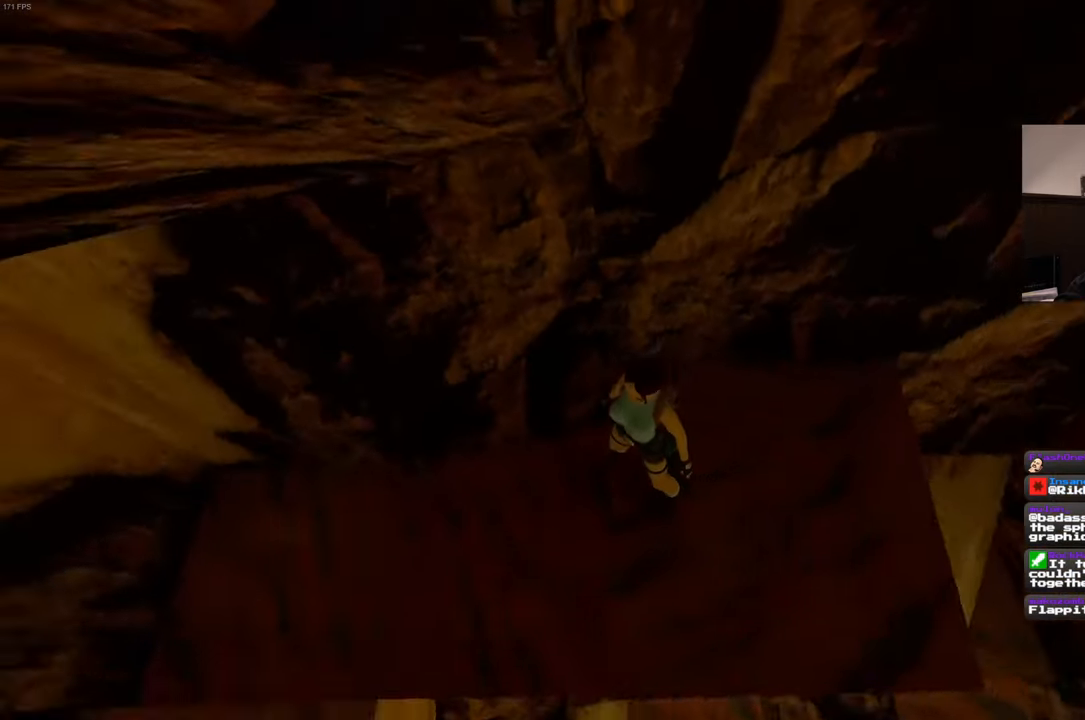
{"dt_ms": 500, "buttons": [], "left_stick": "center", "right_stick": "up-right", "events": [[150, "right_stick", "center"], [383, "right_stick", "right"], [433, "right_stick", "up-right"]]}
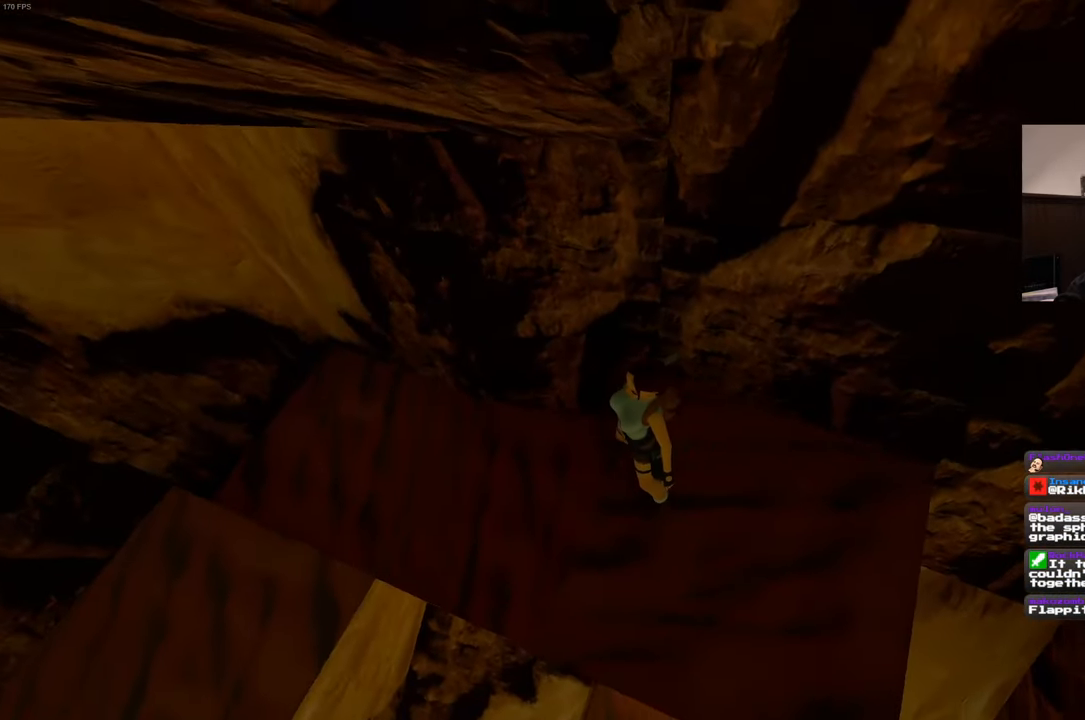
{"dt_ms": 500, "buttons": [], "left_stick": "center", "right_stick": "center", "events": [[500, "right_stick", "center"]]}
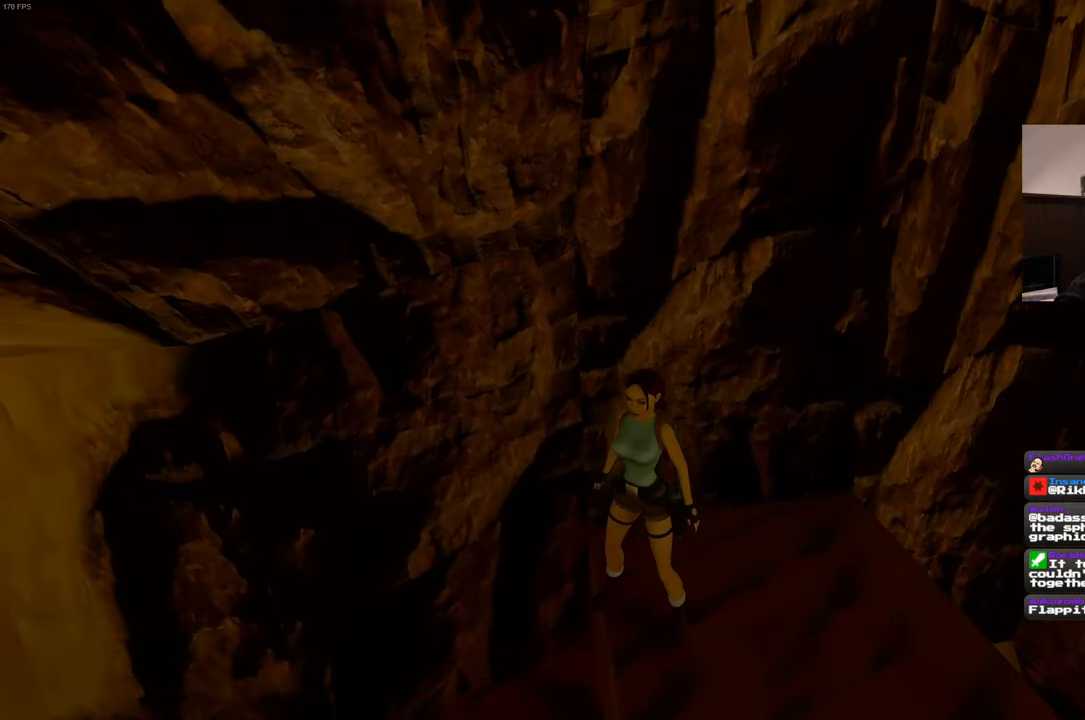
{"dt_ms": 500, "buttons": [], "left_stick": "center", "right_stick": "center", "events": [[200, "right_stick", "down-right"], [333, "right_stick", "center"]]}
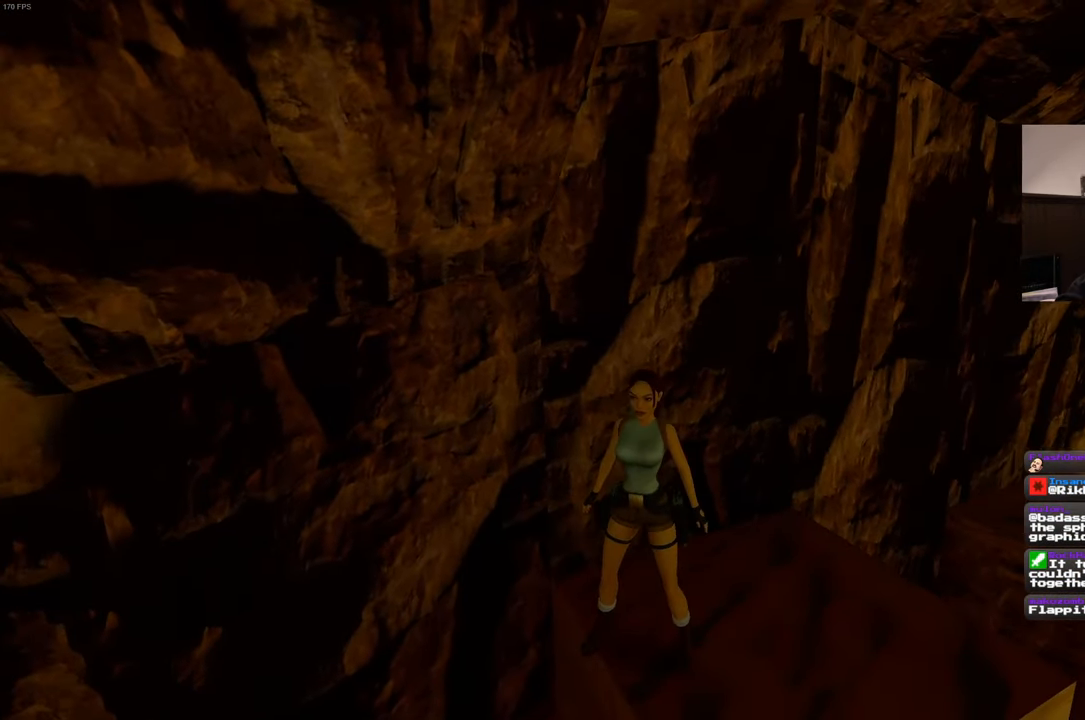
{"dt_ms": 500, "buttons": [], "left_stick": "up-right", "right_stick": "center", "events": [[150, "left_stick", "right"], [400, "DPAD_DOWN", "down"], [450, "DPAD_DOWN", "up"], [450, "left_stick", "up-right"]]}
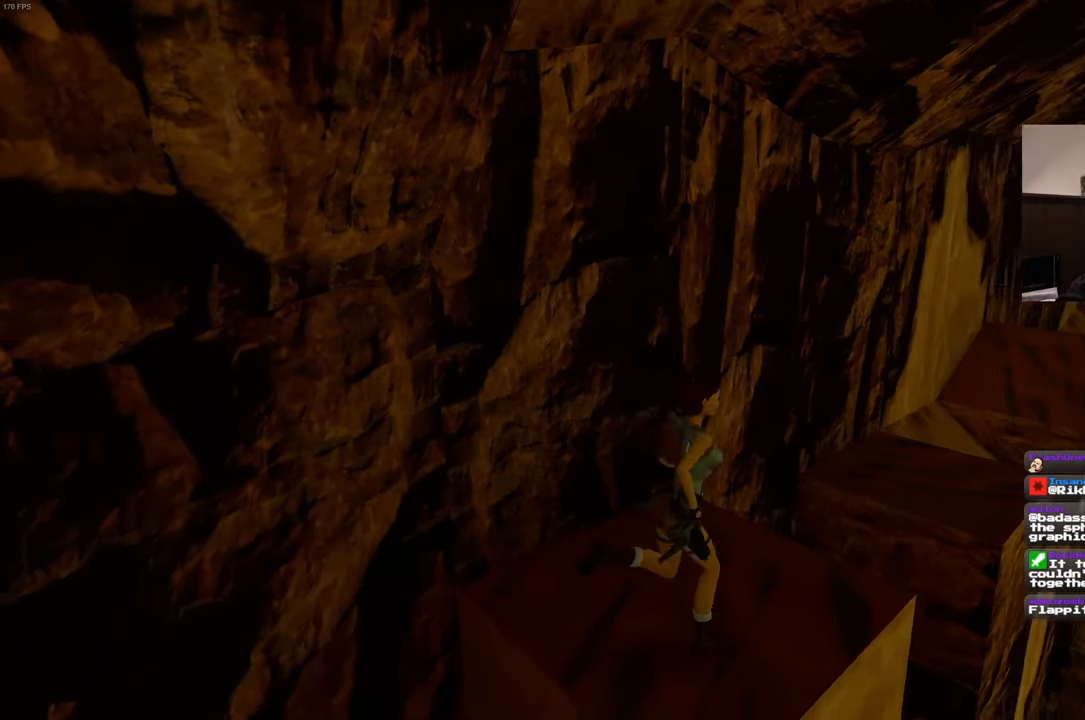
{"dt_ms": 500, "buttons": [], "left_stick": "up", "right_stick": "left", "events": [[417, "left_stick", "up"], [500, "right_stick", "left"]]}
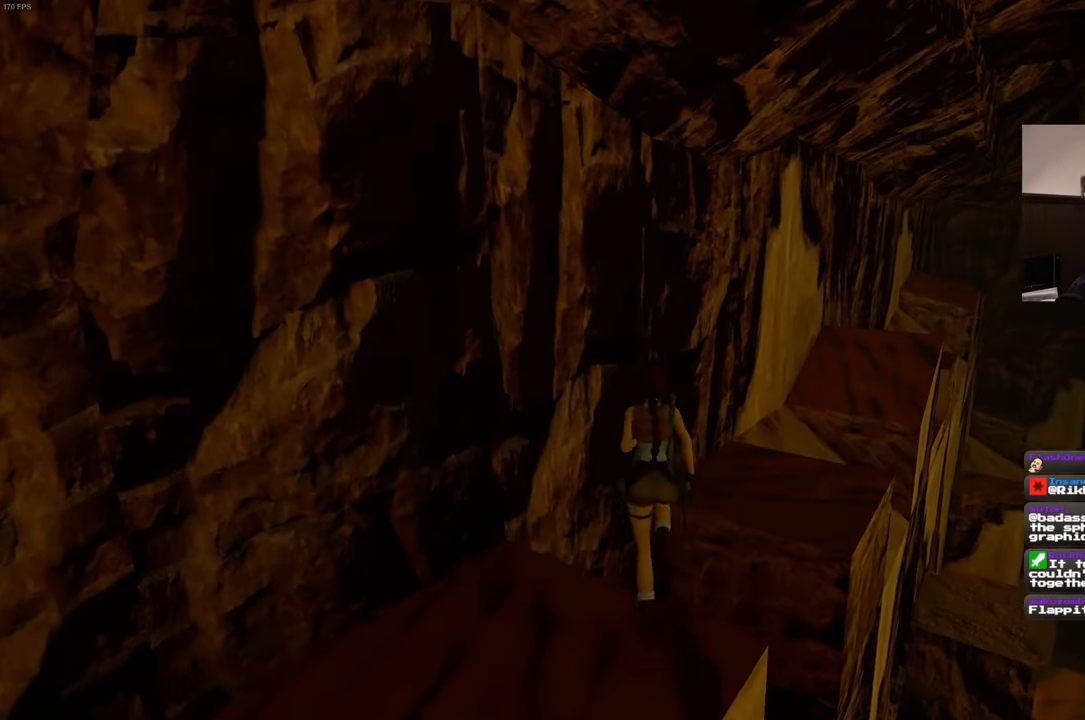
{"dt_ms": 500, "buttons": [], "left_stick": "left", "right_stick": "center", "events": [[50, "left_stick", "up-left"], [150, "right_stick", "center"], [433, "left_stick", "left"]]}
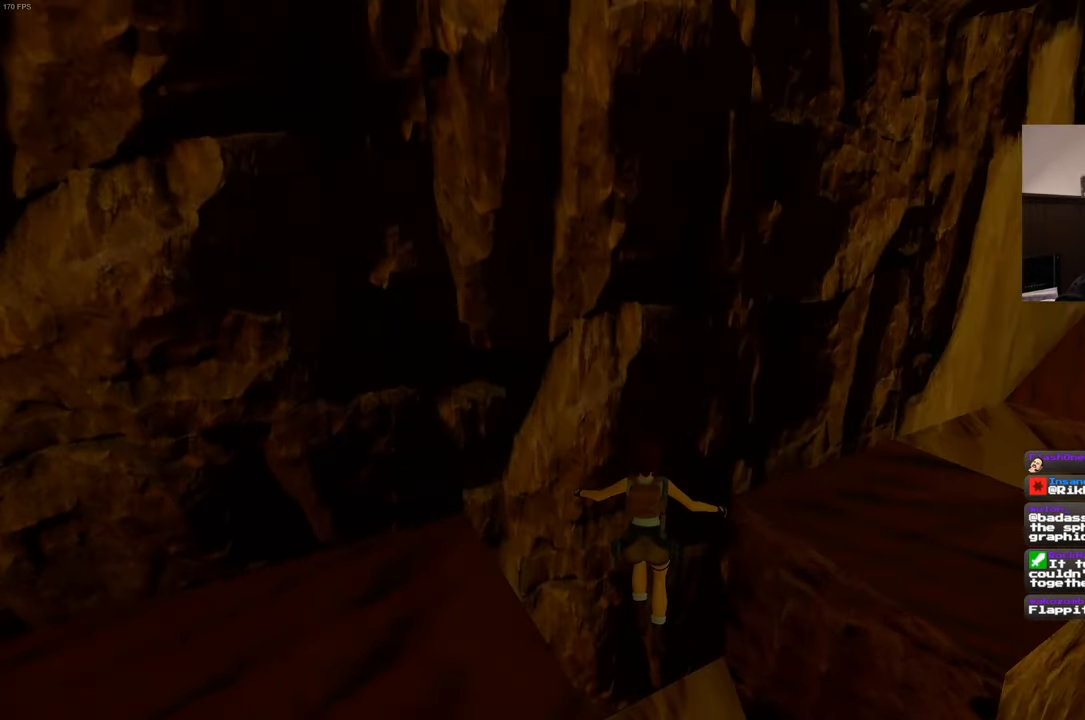
{"dt_ms": 1000, "buttons": ["R2"], "left_stick": "center", "right_stick": "center", "events": [[100, "CROSS", "down"], [100, "left_stick", "center"], [867, "R2", "down"], [983, "CROSS", "up"]]}
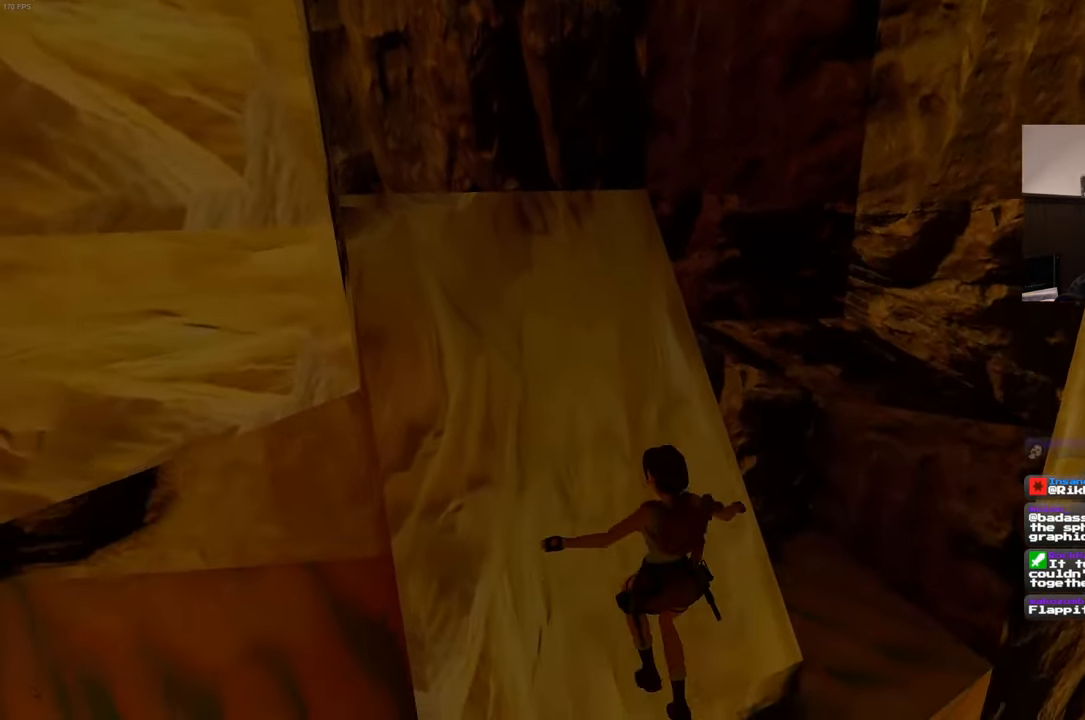
{"dt_ms": 500, "buttons": ["R2"], "left_stick": "center", "right_stick": "center", "events": []}